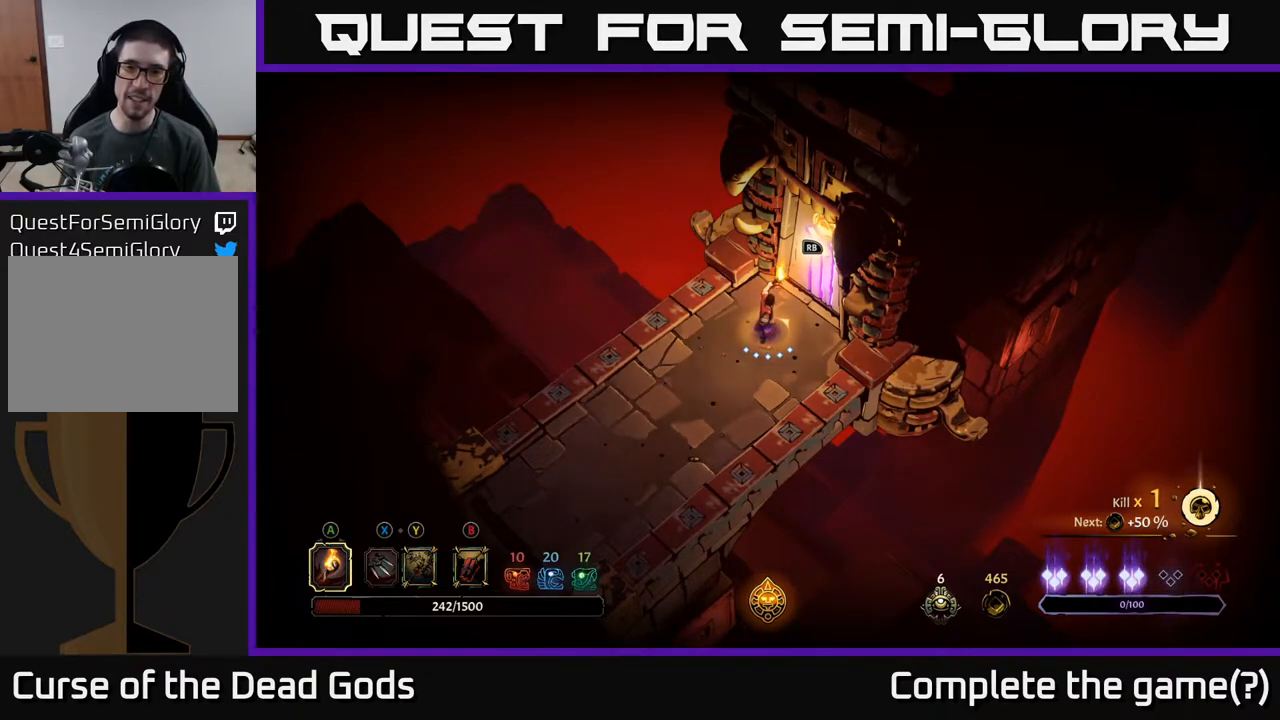
Gameplay with a controller (Xbox layout); each line is a JSON object with the inputs held at the frame after it. "events" lists button and stick changes between this image and that frame as [ms after this image, input, new state], when the widget could be followed in between.
{"buttons": [], "left_stick": "center", "right_stick": "center", "events": [[83, "R1", "down"], [217, "R1", "up"]]}
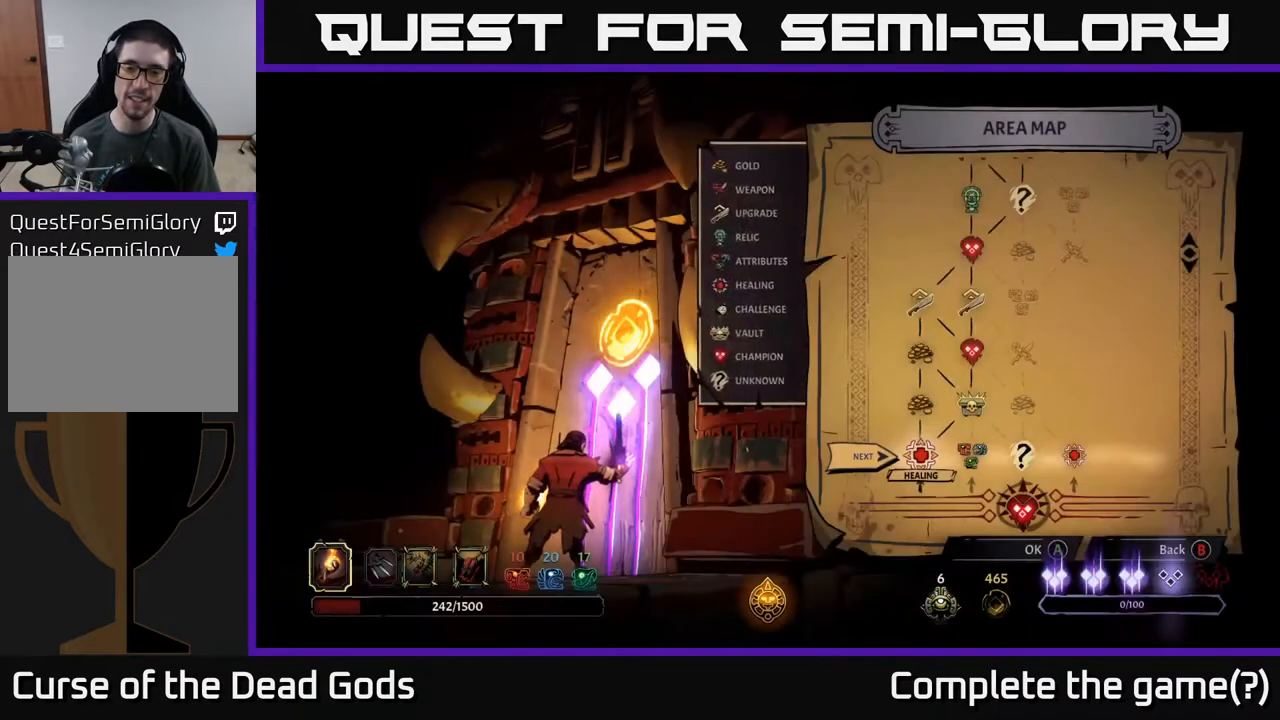
{"buttons": [], "left_stick": "center", "right_stick": "center", "events": []}
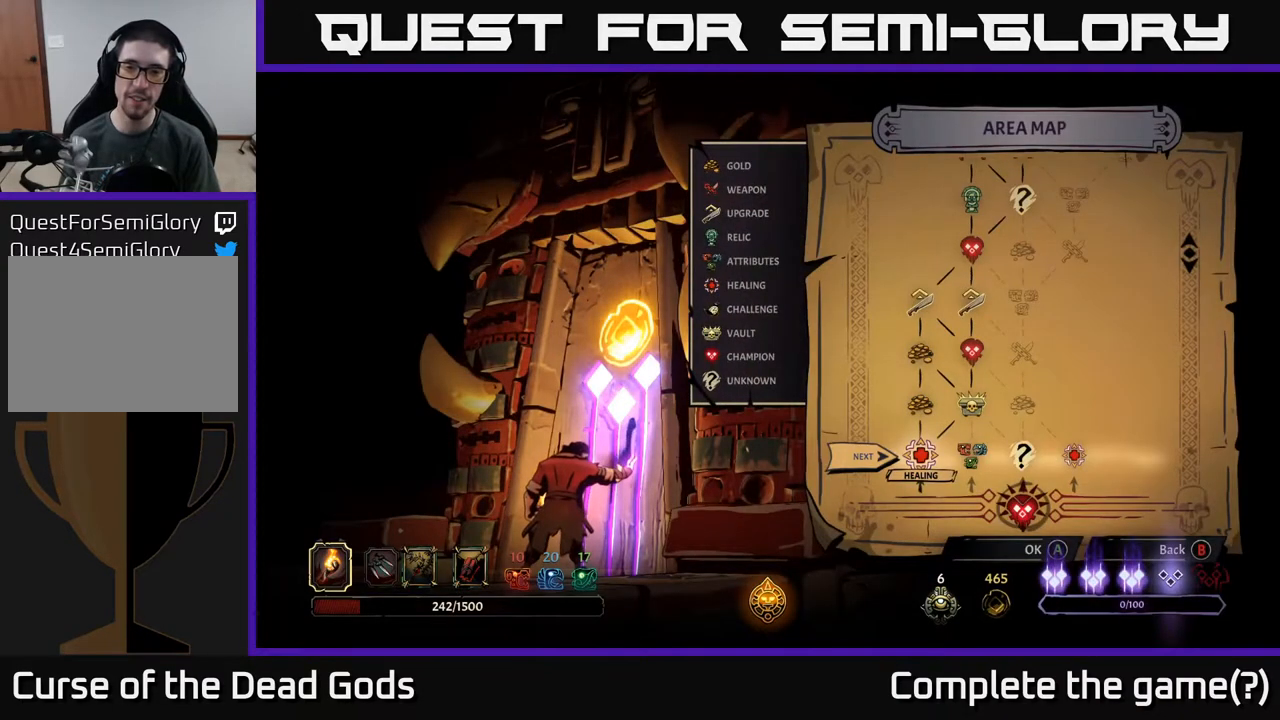
{"buttons": [], "left_stick": "center", "right_stick": "center", "events": []}
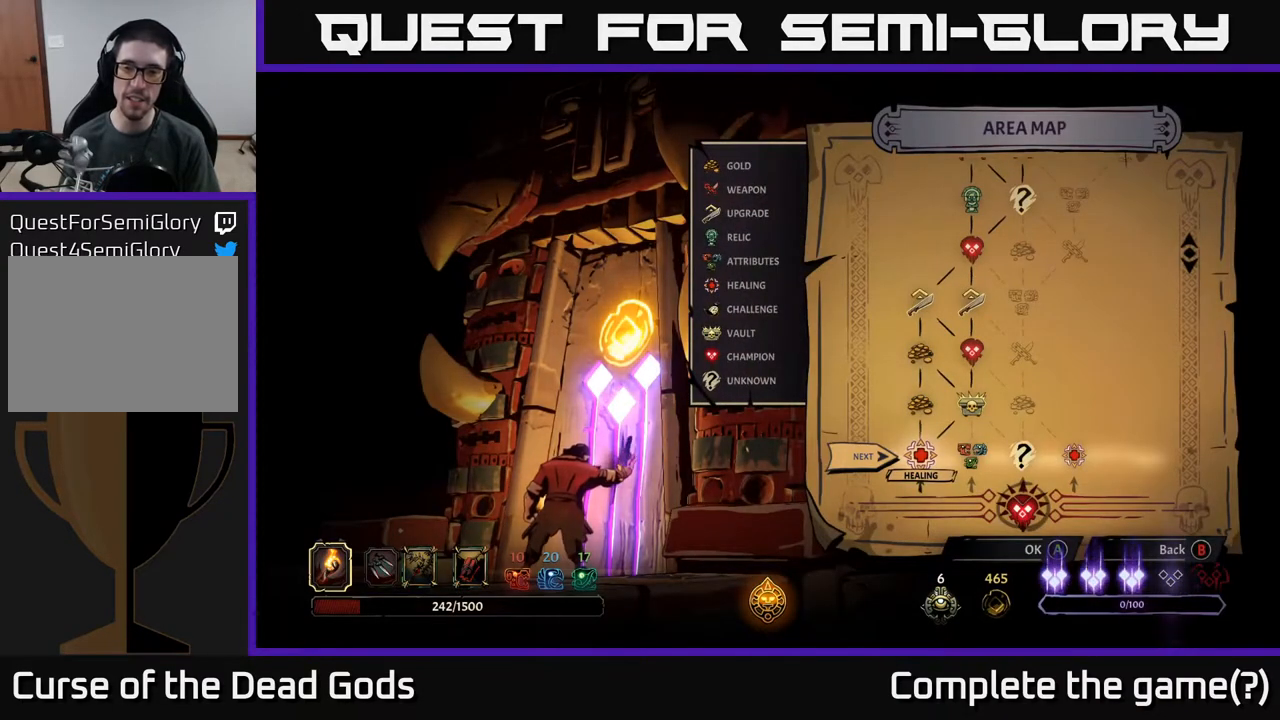
{"buttons": [], "left_stick": "center", "right_stick": "center", "events": []}
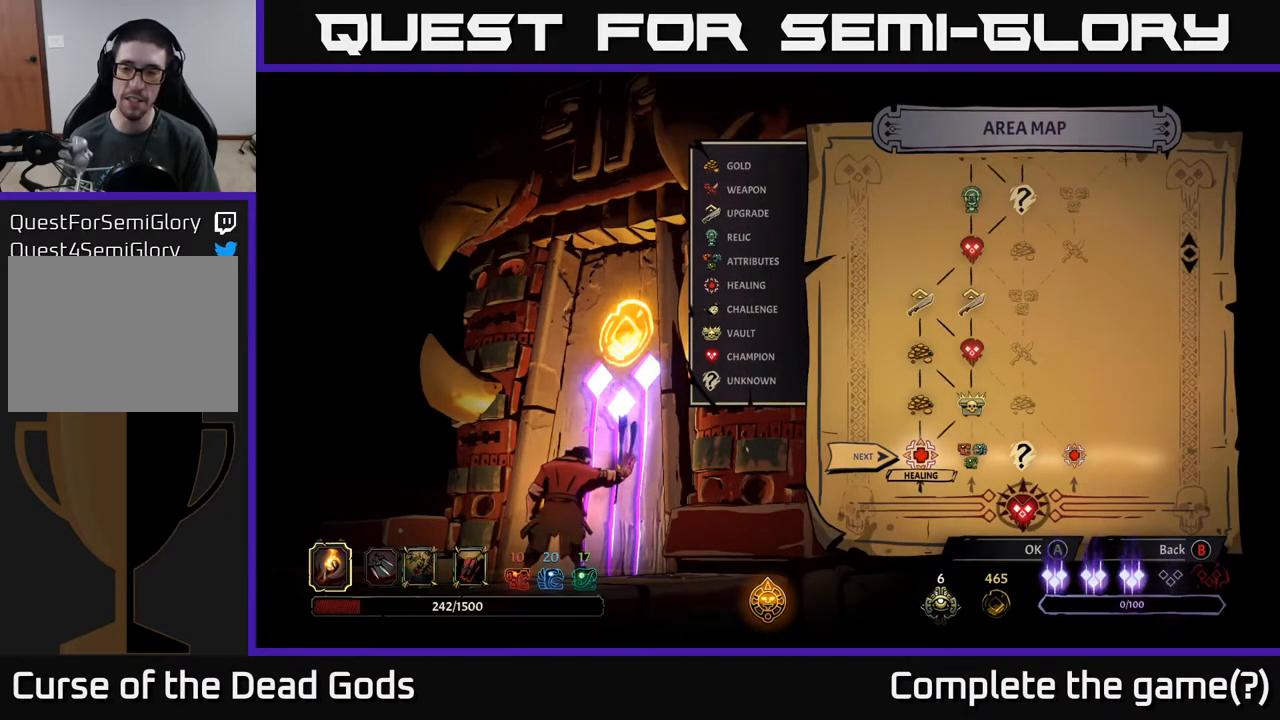
{"buttons": [], "left_stick": "center", "right_stick": "center", "events": []}
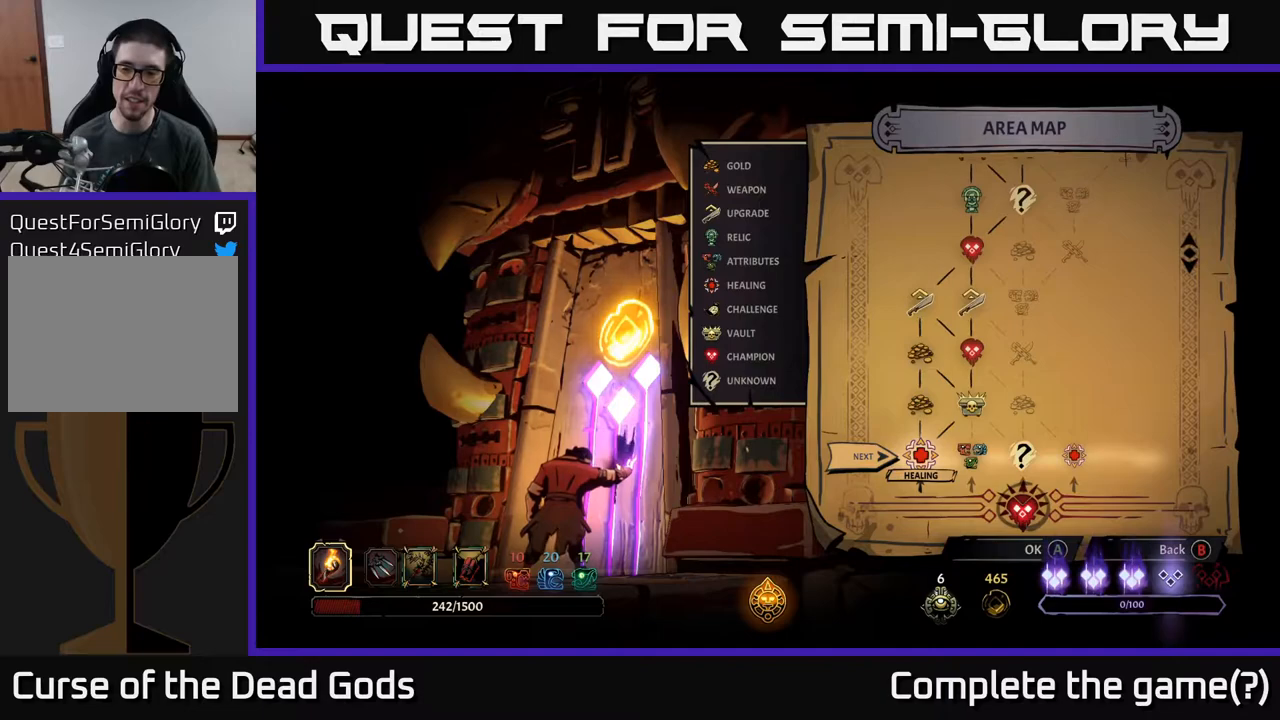
{"buttons": [], "left_stick": "center", "right_stick": "center", "events": []}
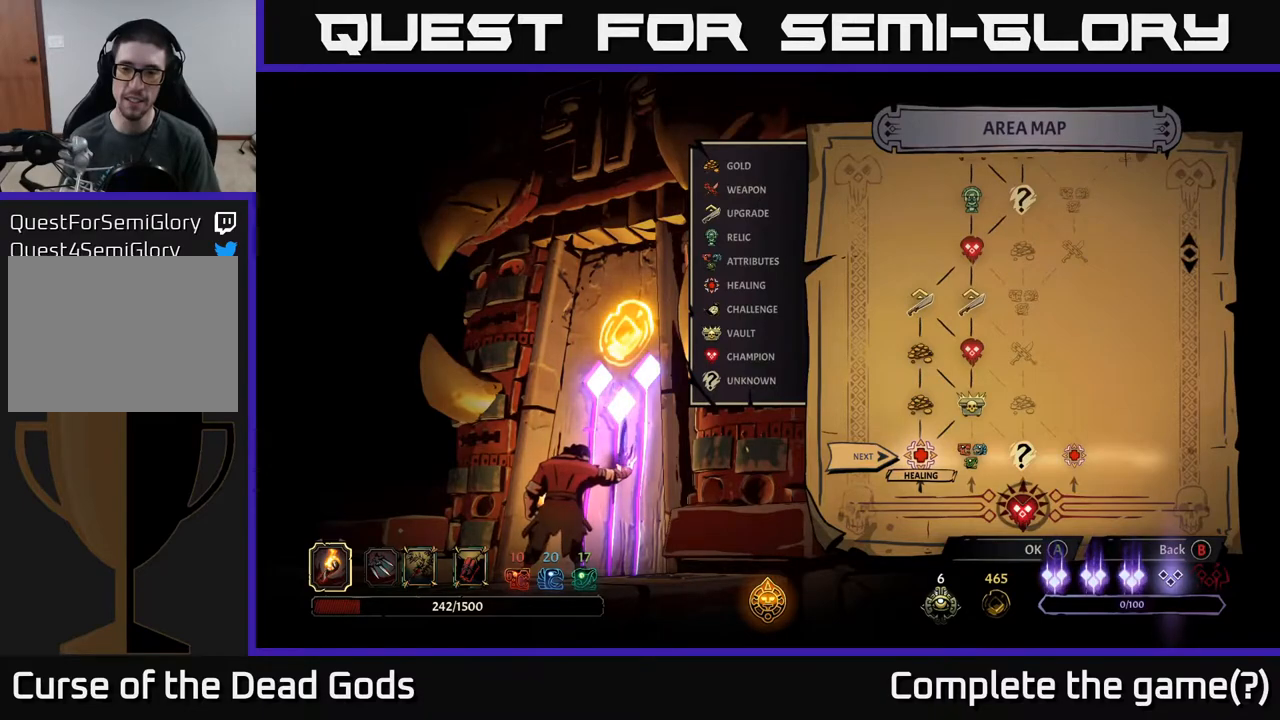
{"buttons": [], "left_stick": "center", "right_stick": "center", "events": []}
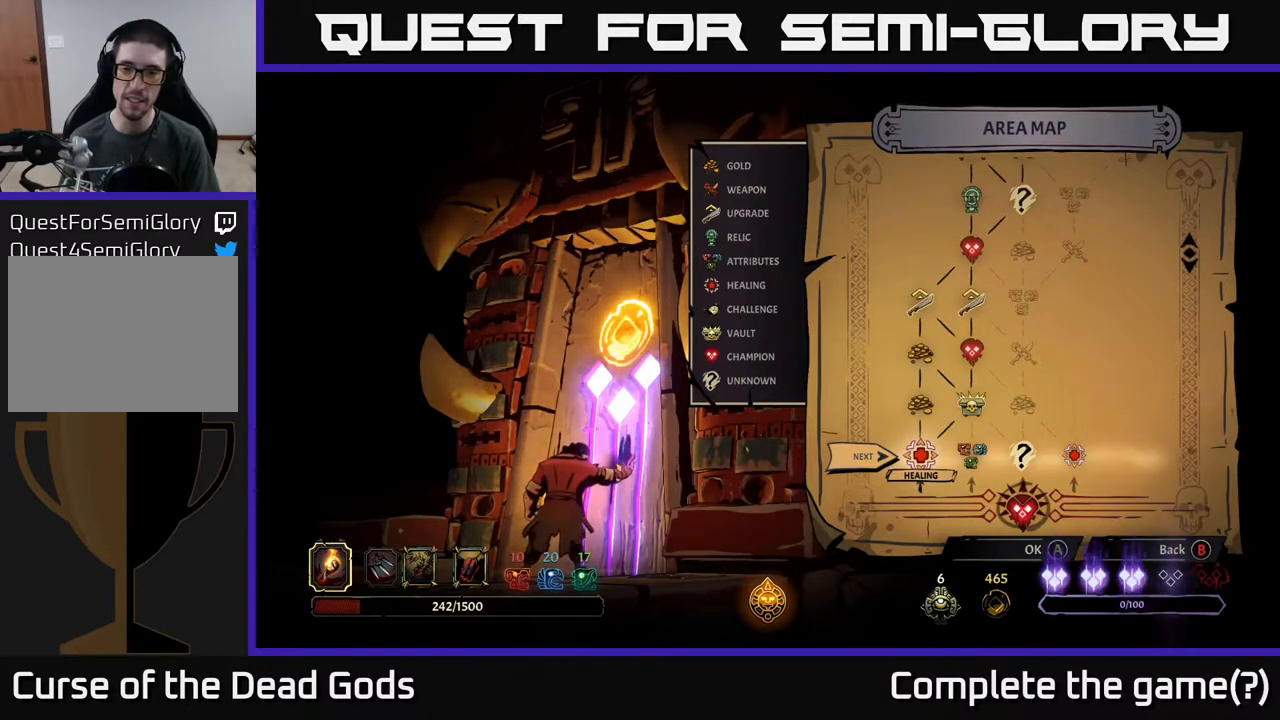
{"buttons": [], "left_stick": "center", "right_stick": "center", "events": [[167, "left_stick", "right"], [367, "left_stick", "center"]]}
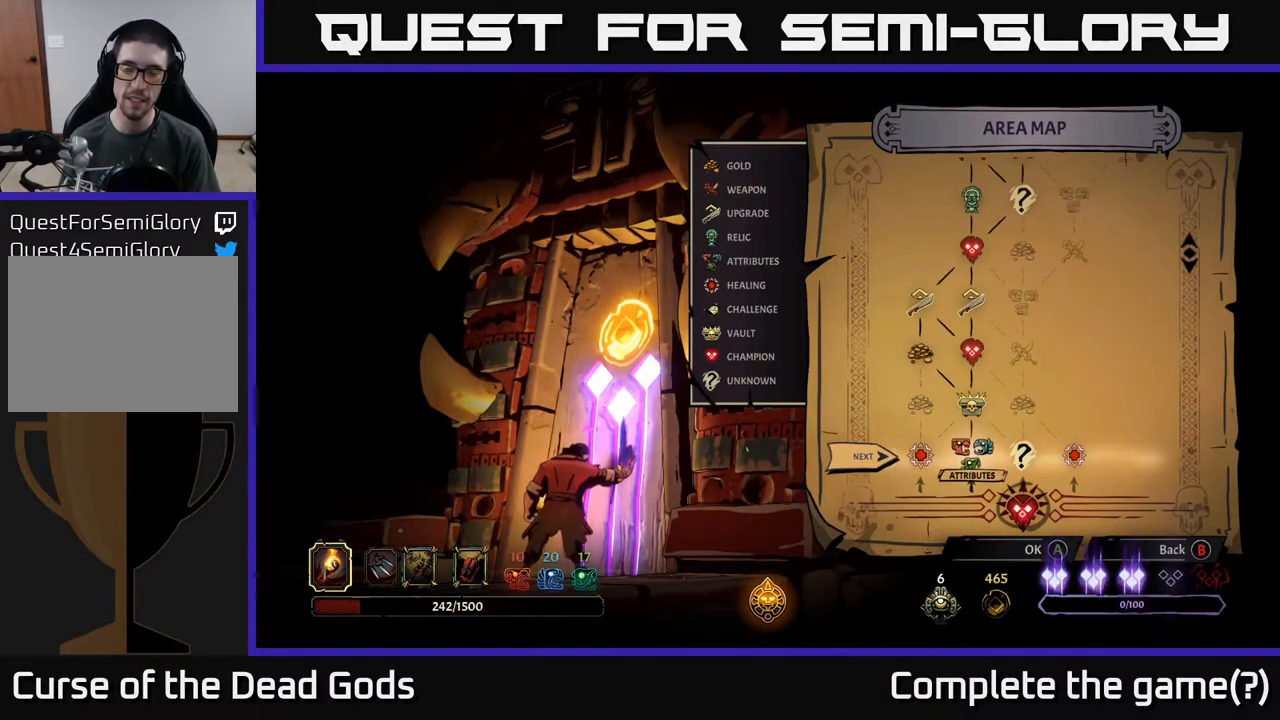
{"buttons": [], "left_stick": "center", "right_stick": "center", "events": []}
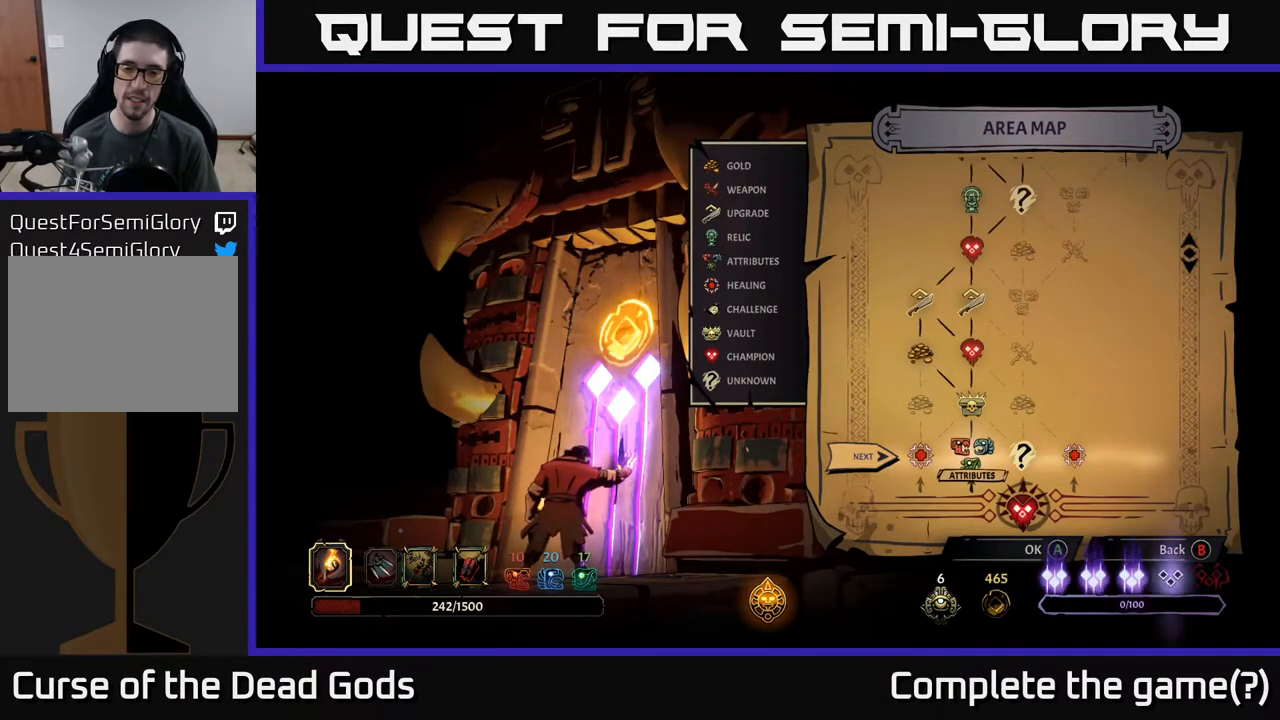
{"buttons": [], "left_stick": "center", "right_stick": "center", "events": []}
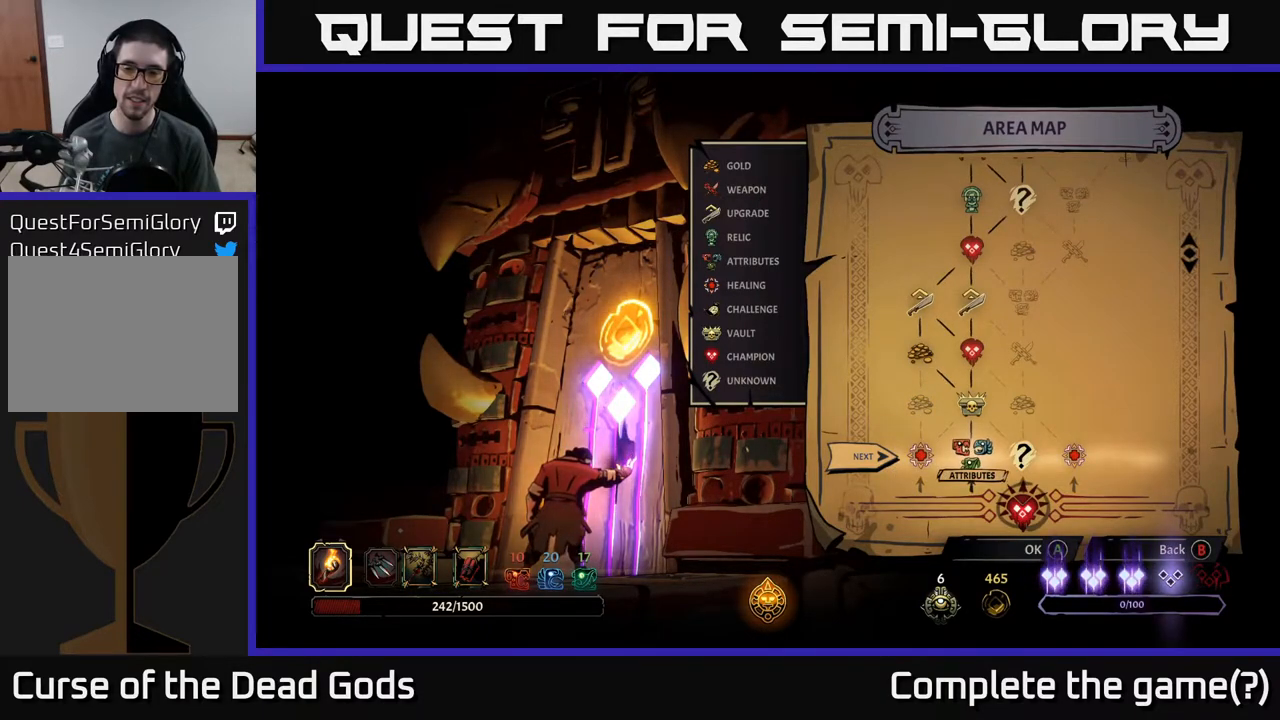
{"buttons": [], "left_stick": "center", "right_stick": "center", "events": []}
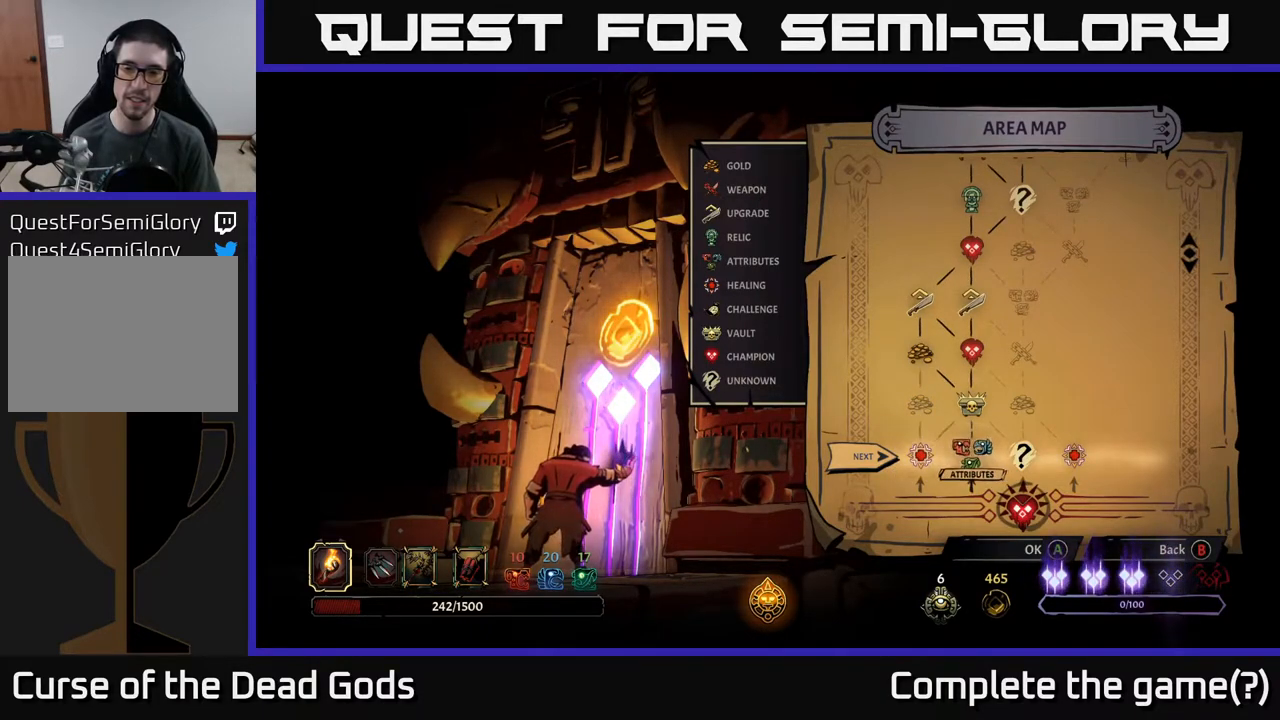
{"buttons": [], "left_stick": "center", "right_stick": "center", "events": [[17, "left_stick", "left"], [217, "left_stick", "center"]]}
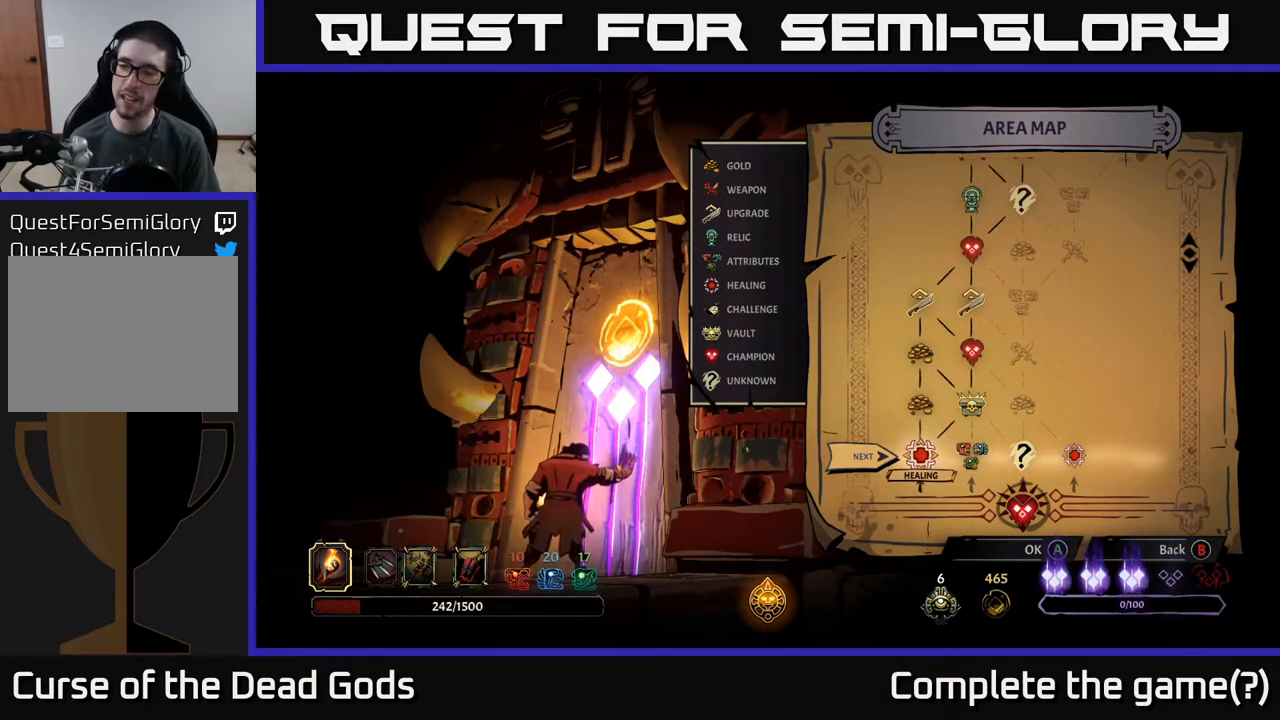
{"buttons": [], "left_stick": "center", "right_stick": "center", "events": []}
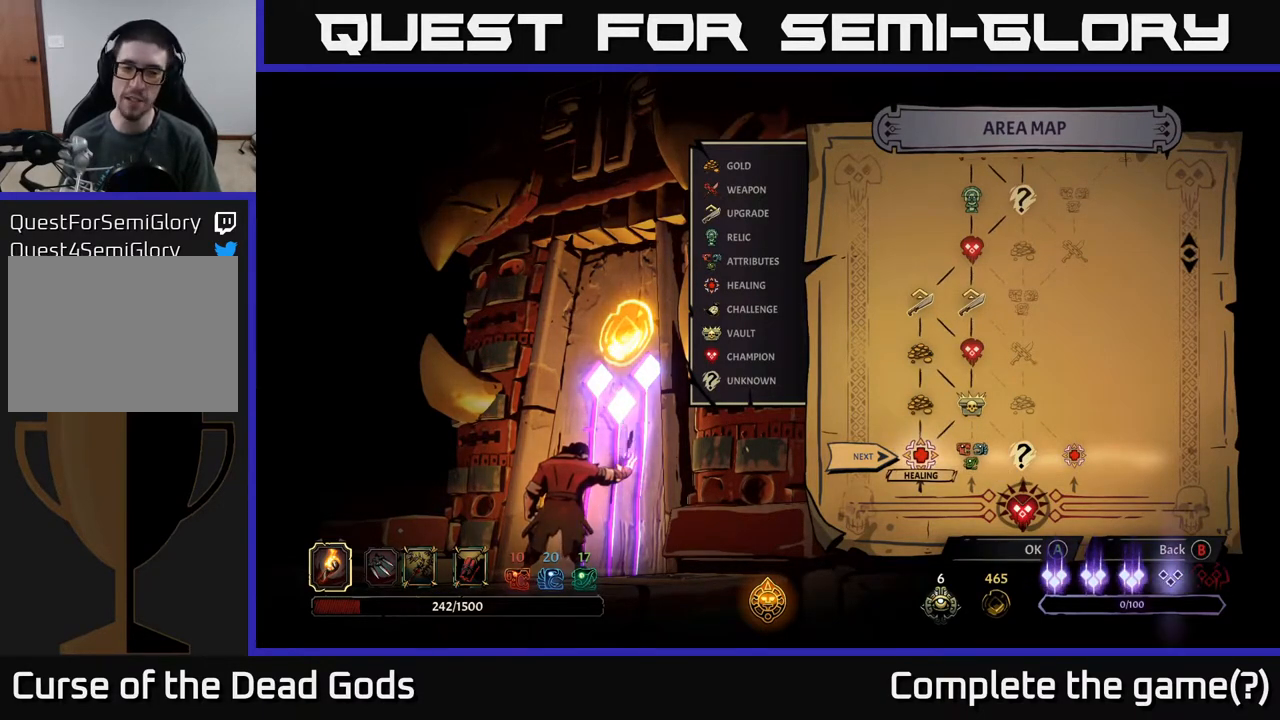
{"buttons": [], "left_stick": "center", "right_stick": "center", "events": []}
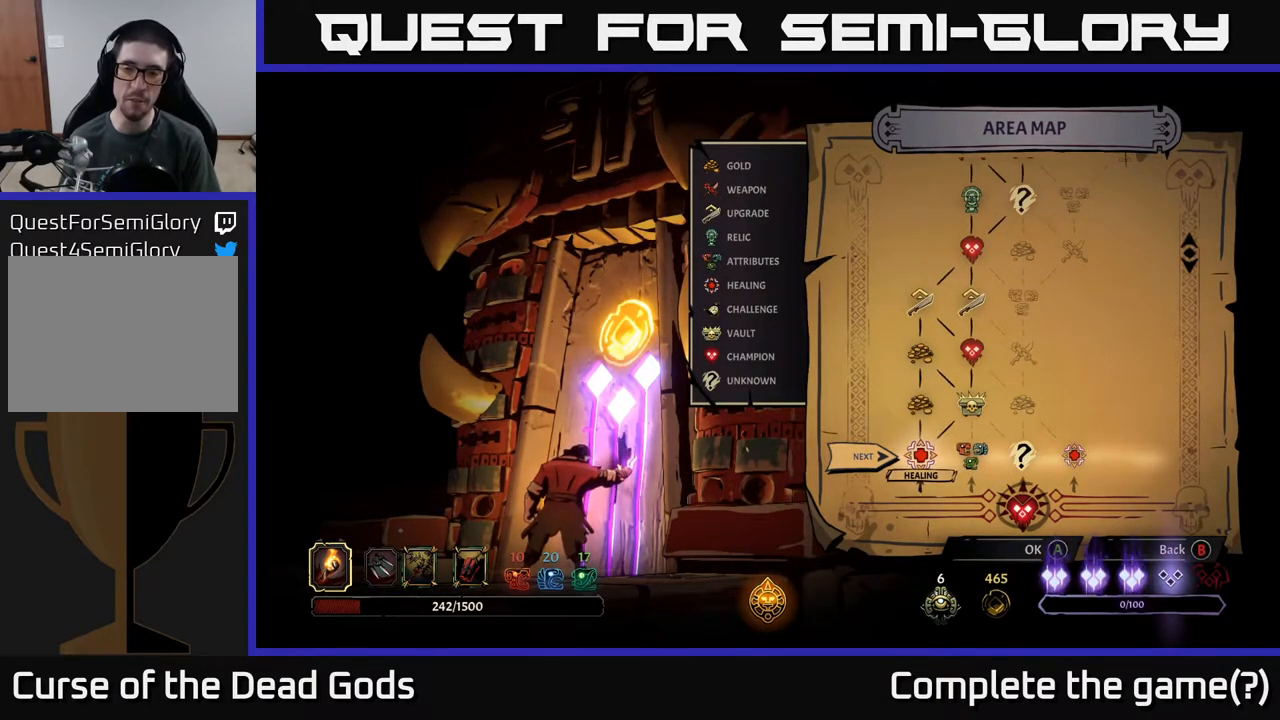
{"buttons": [], "left_stick": "center", "right_stick": "center", "events": []}
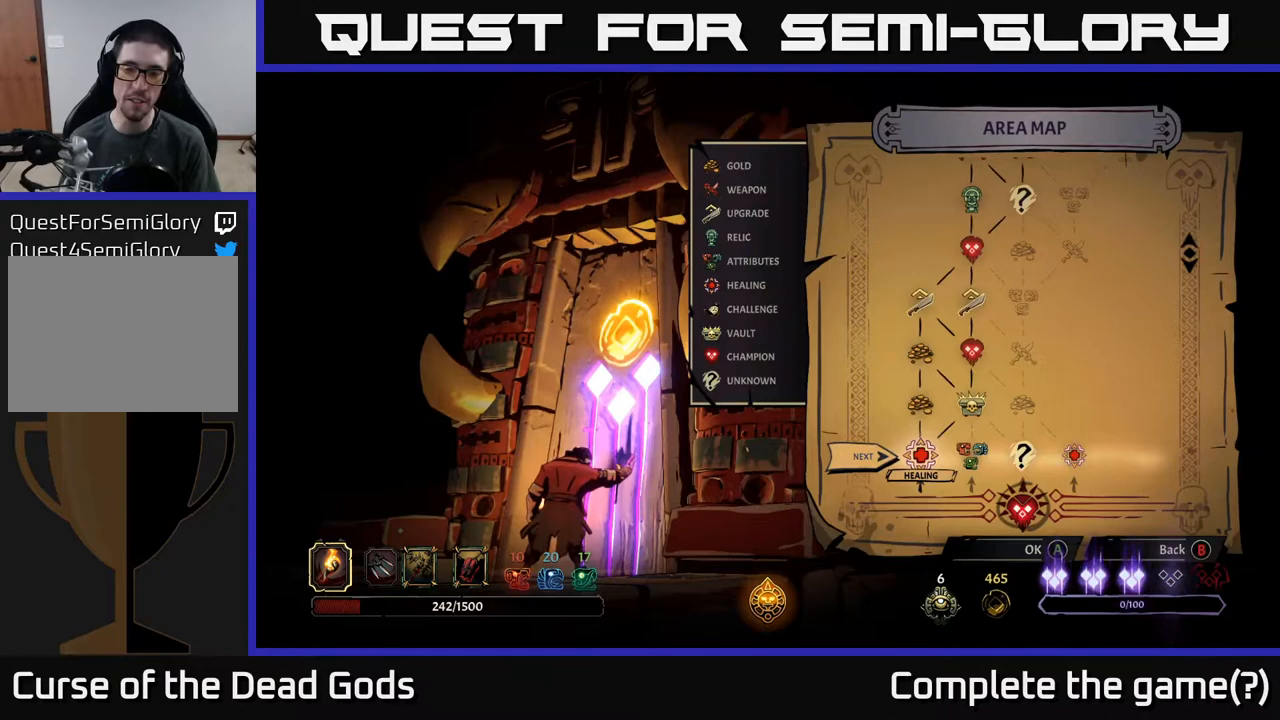
{"buttons": [], "left_stick": "center", "right_stick": "center", "events": []}
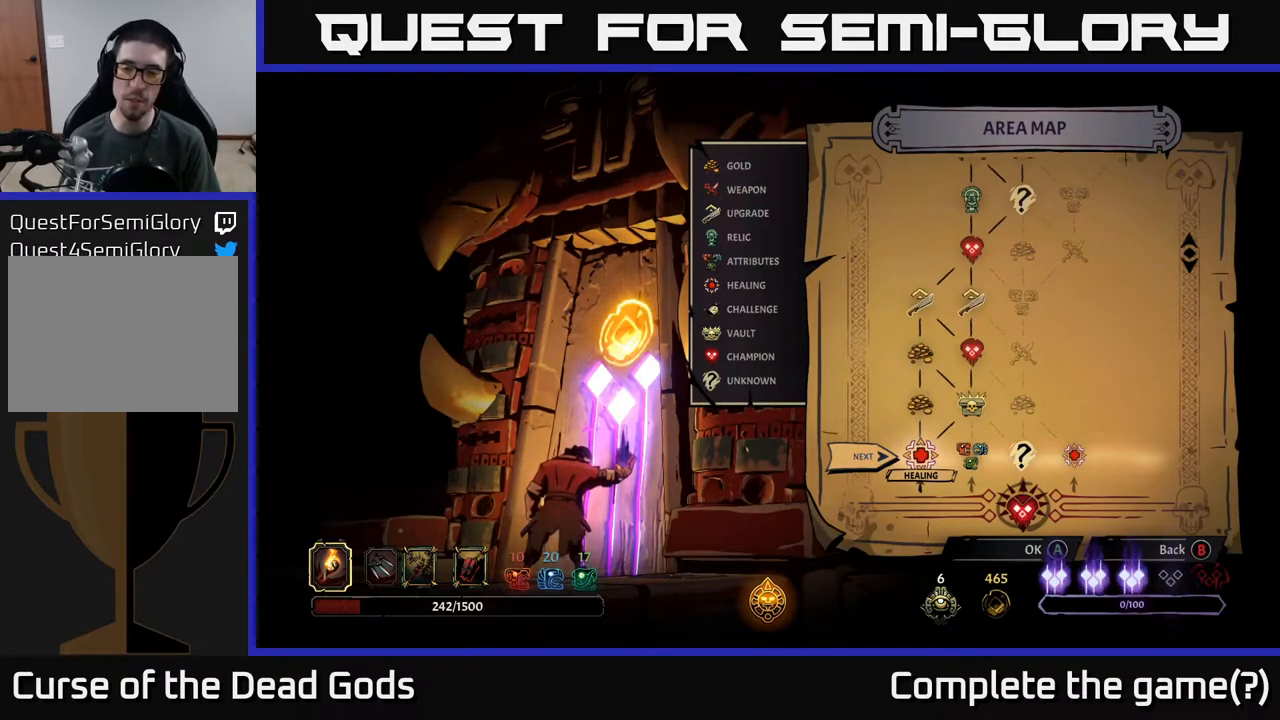
{"buttons": [], "left_stick": "center", "right_stick": "center", "events": []}
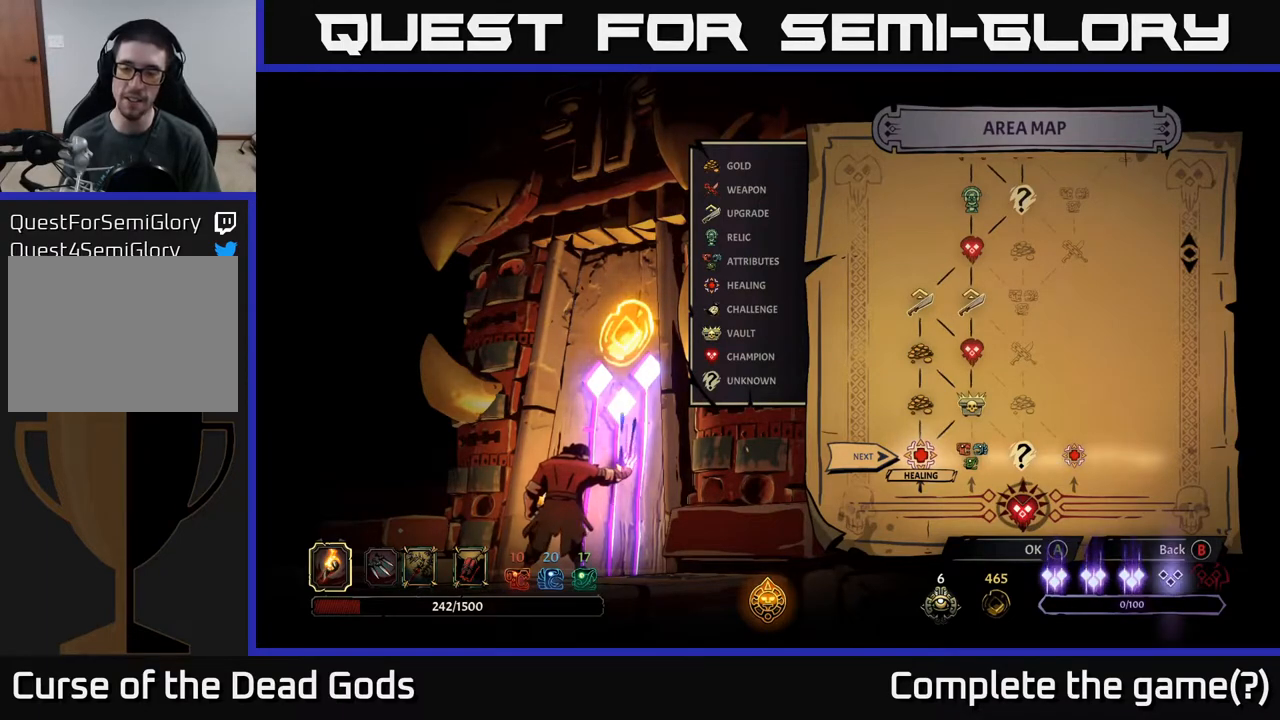
{"buttons": [], "left_stick": "center", "right_stick": "center", "events": []}
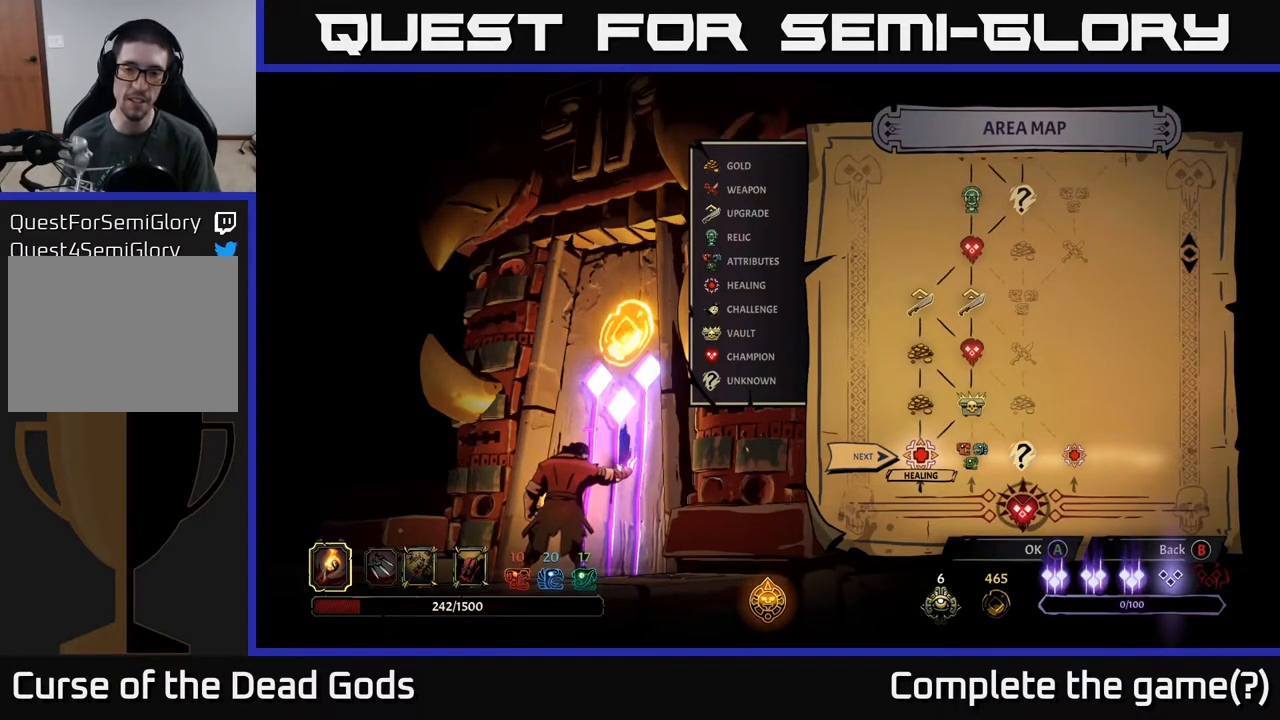
{"buttons": [], "left_stick": "center", "right_stick": "center", "events": []}
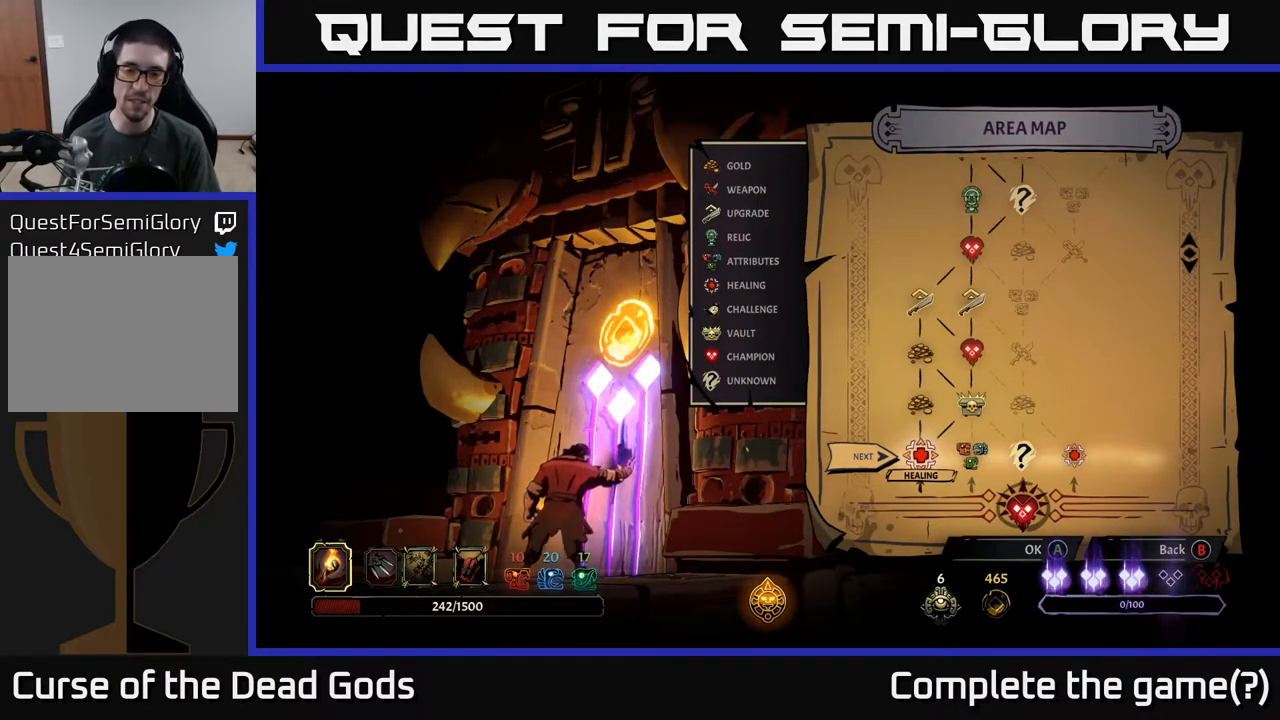
{"buttons": [], "left_stick": "center", "right_stick": "center", "events": []}
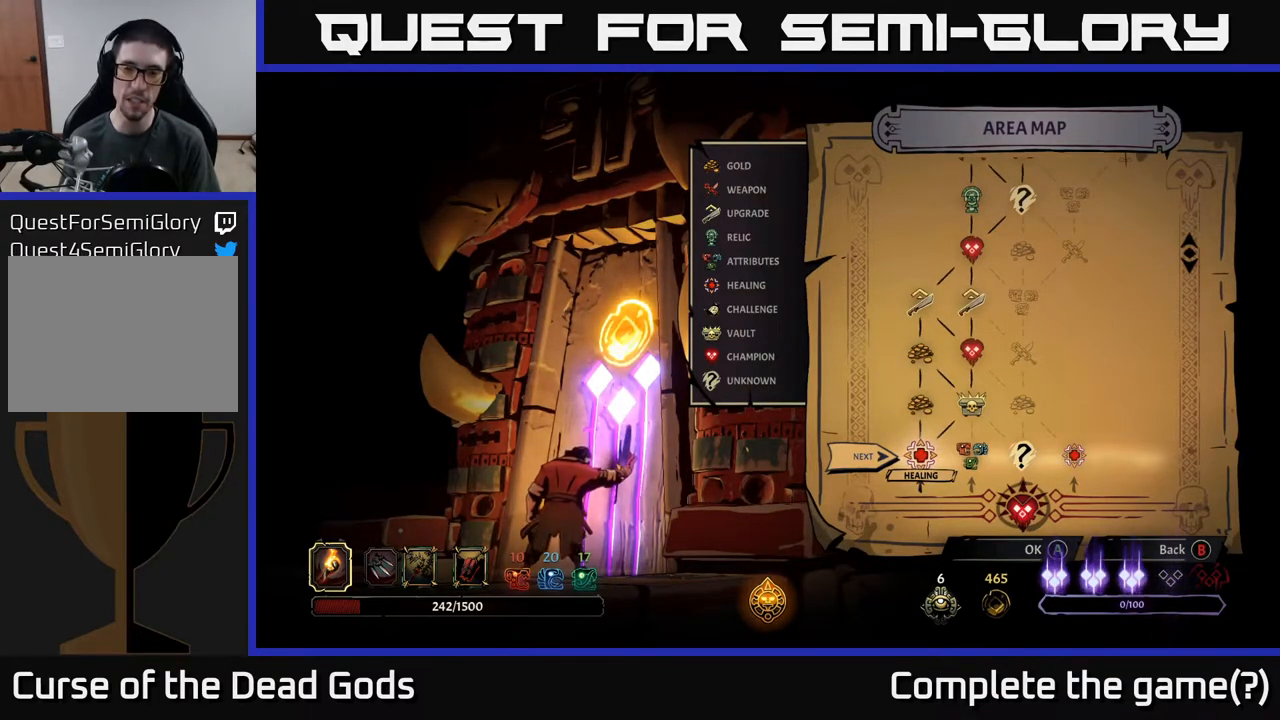
{"buttons": [], "left_stick": "center", "right_stick": "center", "events": [[150, "left_stick", "right"], [350, "left_stick", "center"]]}
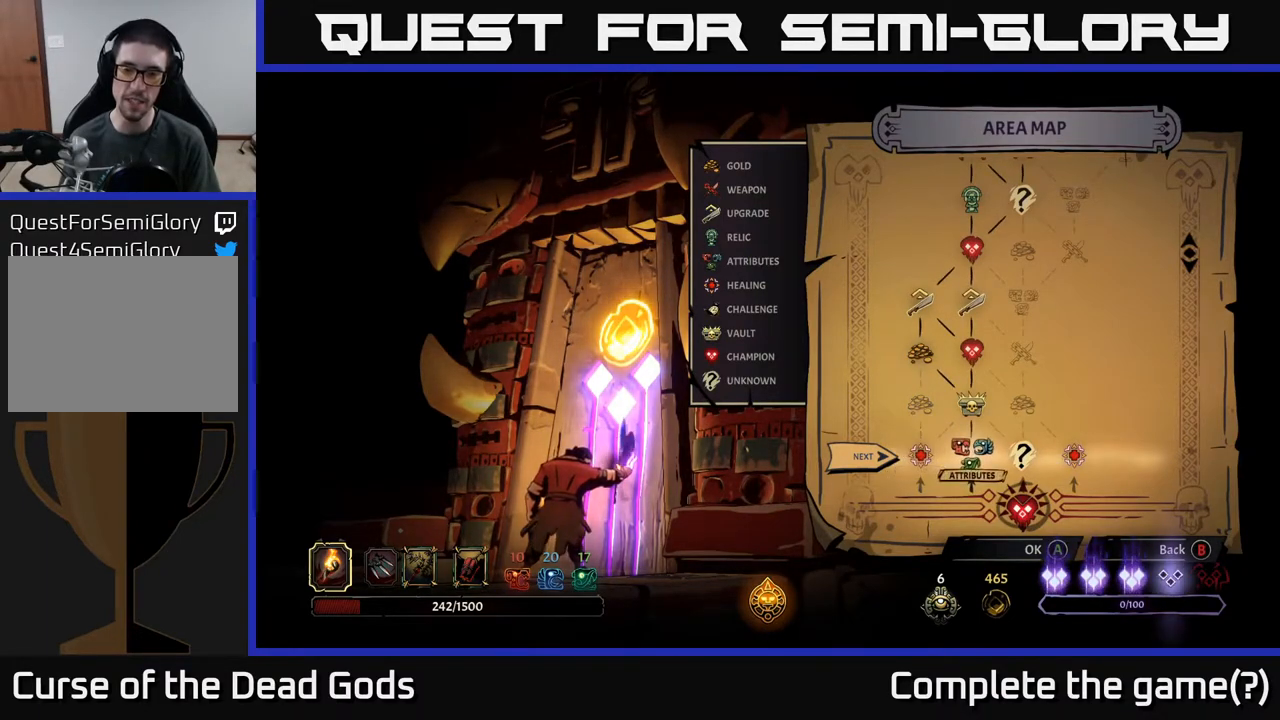
{"buttons": [], "left_stick": "center", "right_stick": "center", "events": []}
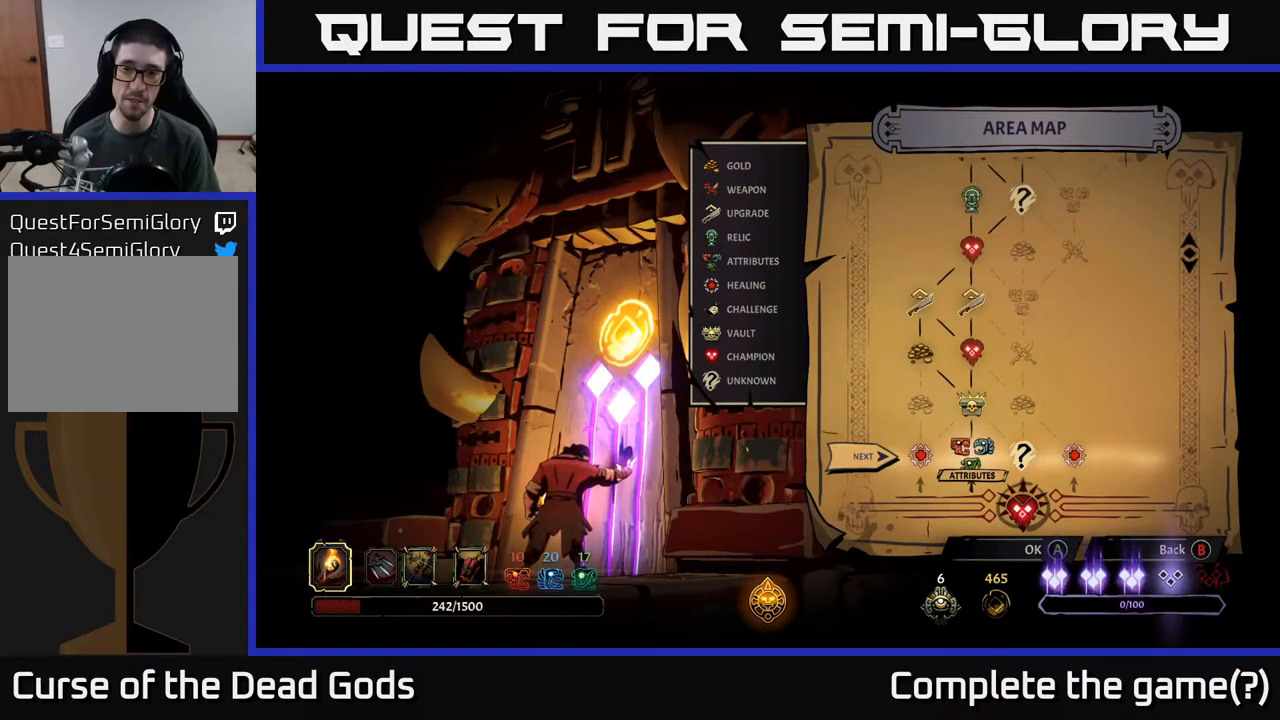
{"buttons": [], "left_stick": "center", "right_stick": "center", "events": []}
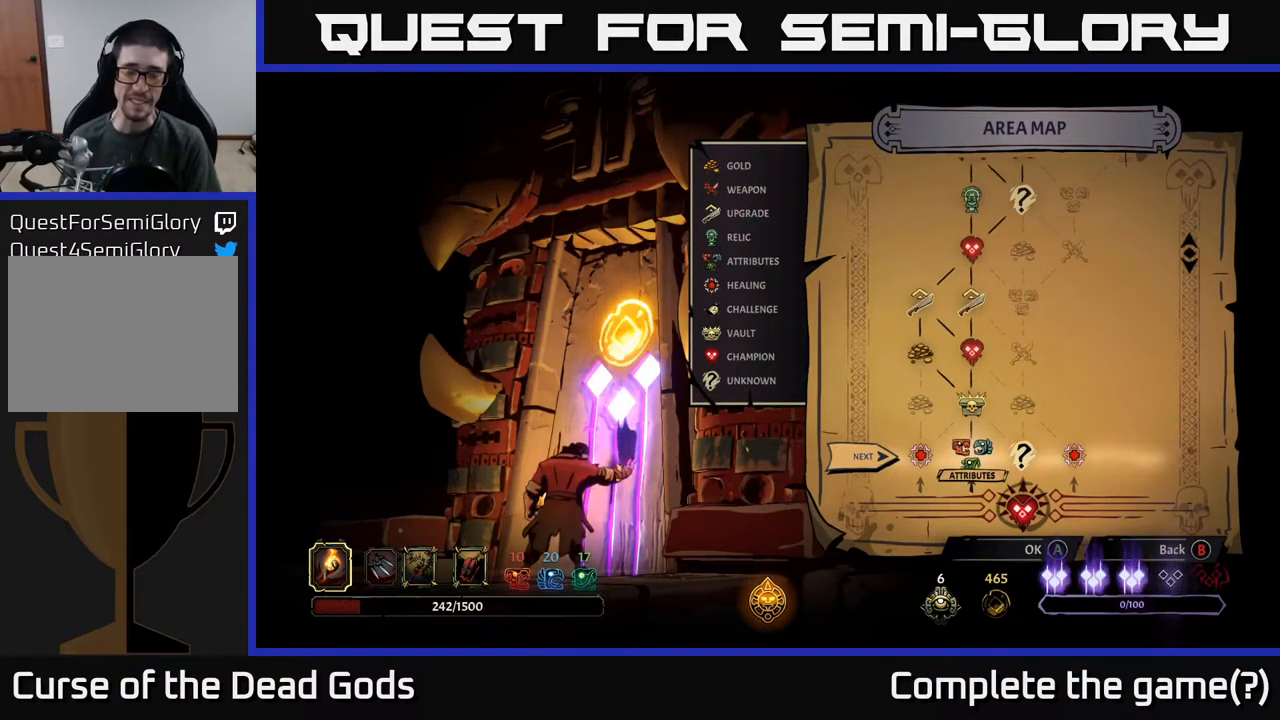
{"buttons": [], "left_stick": "center", "right_stick": "center", "events": [[117, "left_stick", "up"], [333, "left_stick", "center"]]}
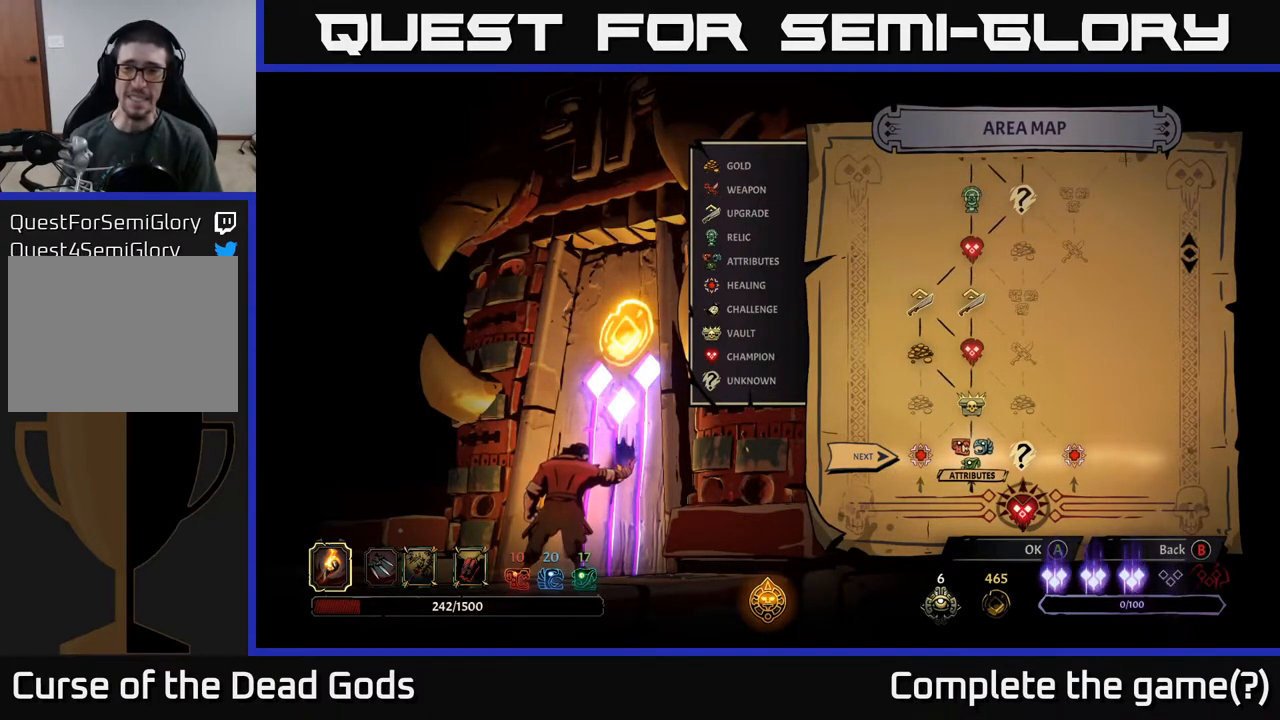
{"buttons": [], "left_stick": "left", "right_stick": "center", "events": [[67, "left_stick", "right"], [250, "left_stick", "center"], [317, "left_stick", "left"]]}
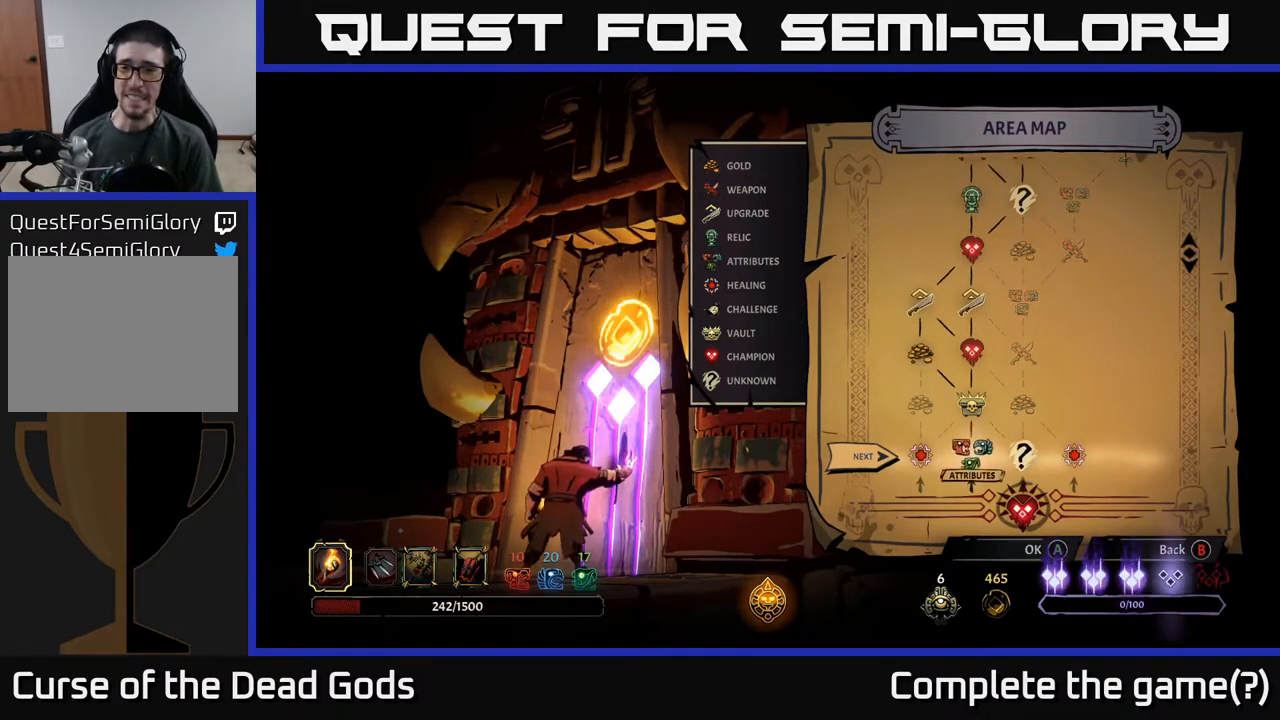
{"buttons": [], "left_stick": "center", "right_stick": "center", "events": [[50, "left_stick", "center"]]}